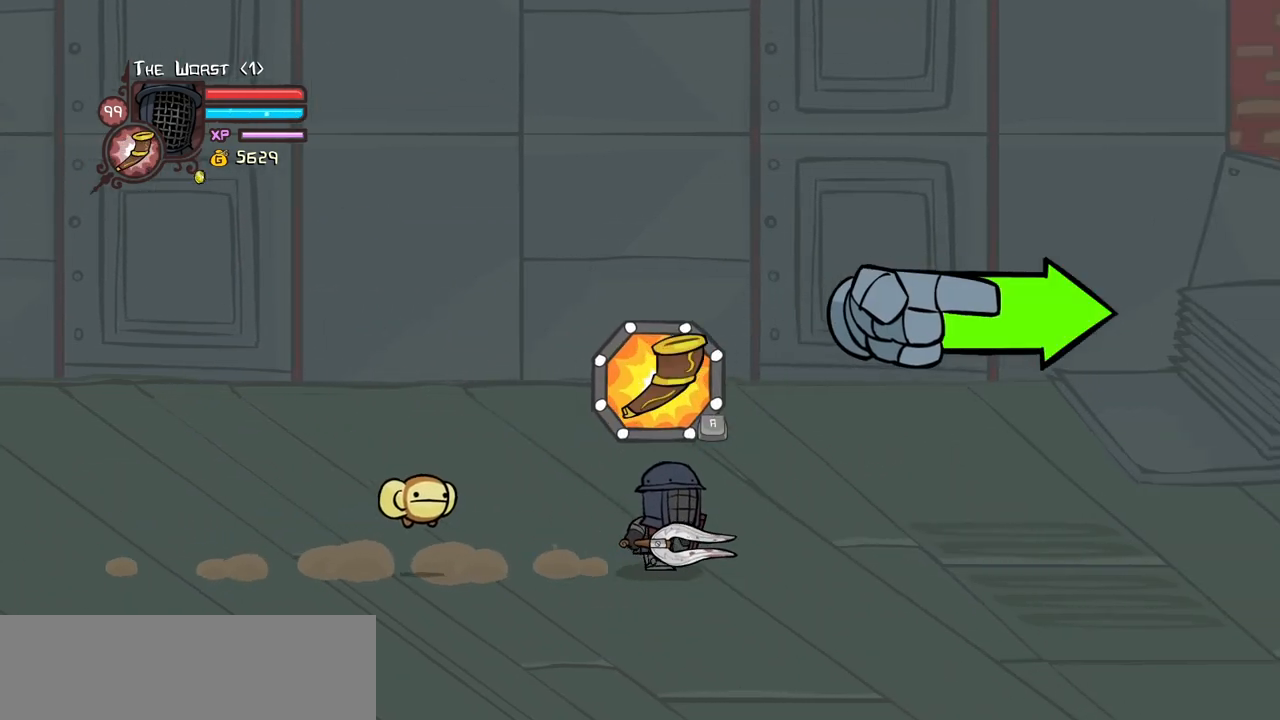
Gameplay with keyboard; each line is a JSON object with the keys held at the frame after it. "events" lists presses ("down") and releases ("up") of "block", "down", "heavy", "item", "iteml", "itemr", "jump", "left", "light", "magic", "right" and "up" between this image and that frame as [ms after this image, input, new state], when the widget could be followed in between. No other keys are recorded. Mouse input is not recorded. Key names are as the overlay labels them; some are game actions (e.g. jump) rather than physical keys.
{"keys": ["iteml", "right"], "events": [[83, "iteml", "up"], [133, "iteml", "down"], [233, "iteml", "up"], [316, "iteml", "down"], [366, "iteml", "up"], [466, "iteml", "down"]]}
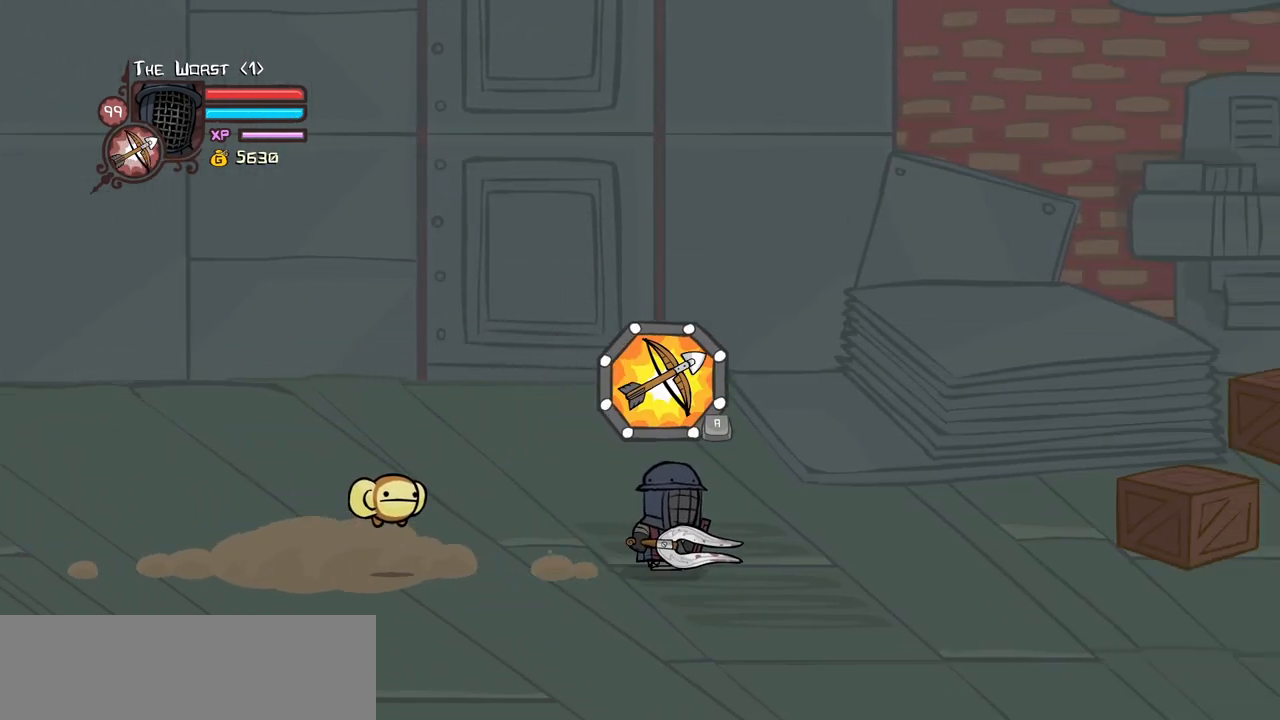
{"keys": ["down", "right"], "events": [[66, "iteml", "up"], [250, "down", "down"]]}
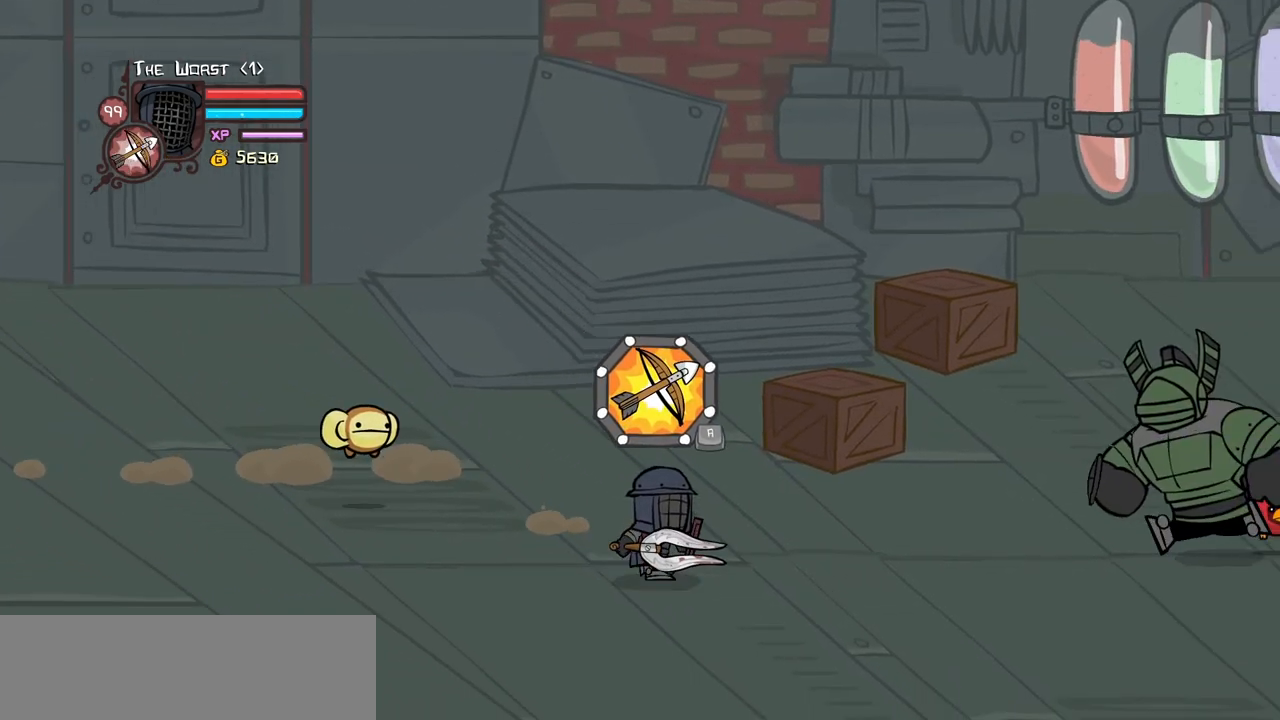
{"keys": ["down", "right"], "events": []}
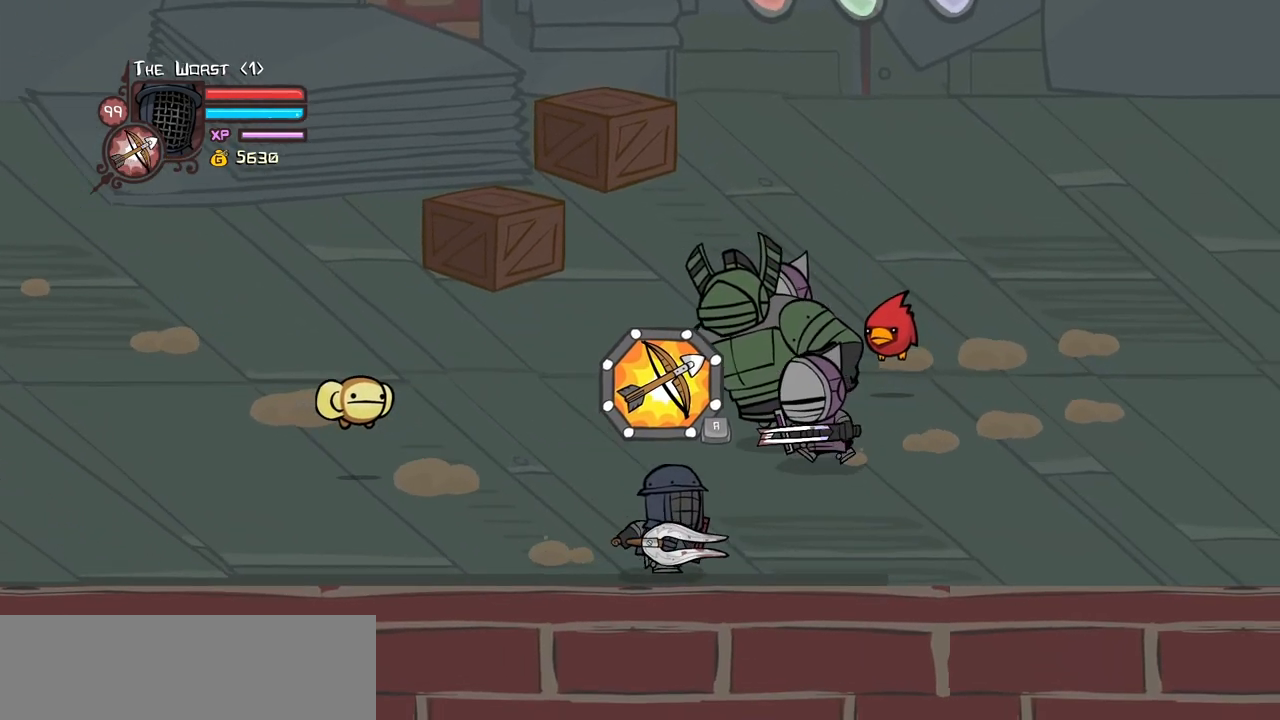
{"keys": ["down", "right"], "events": []}
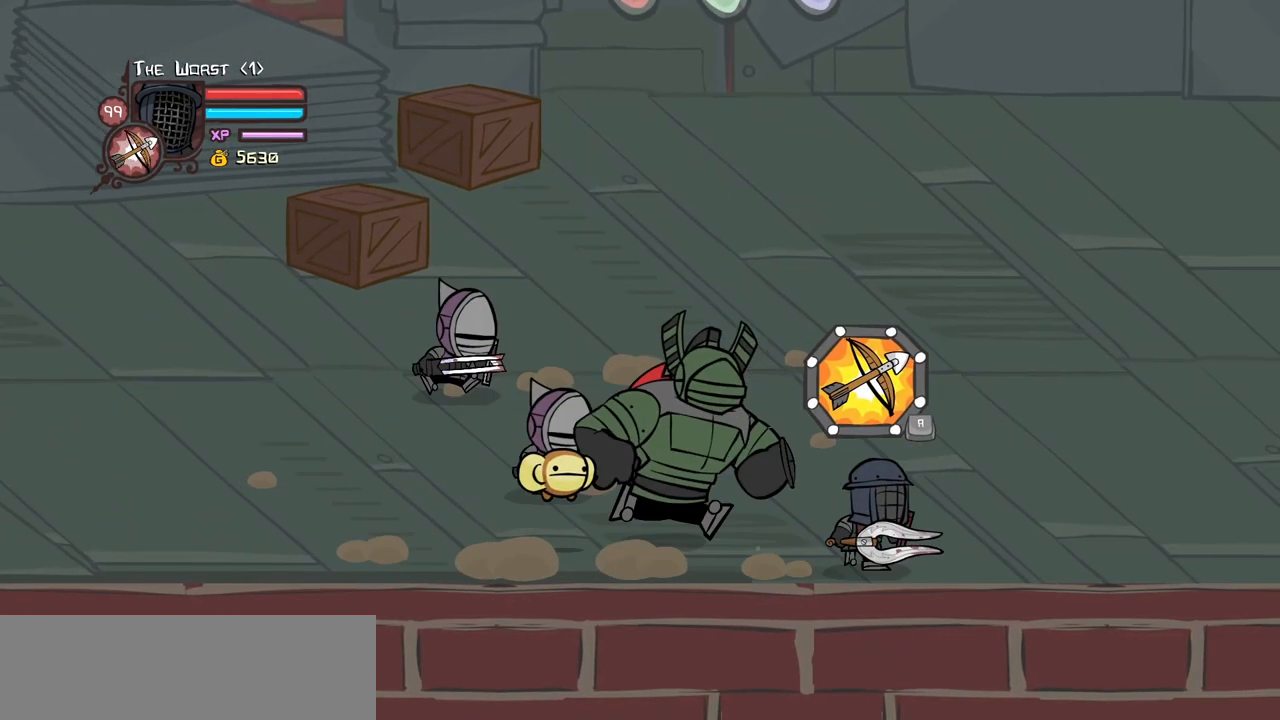
{"keys": ["left", "right", "up"], "events": [[200, "down", "up"], [483, "left", "down"], [483, "up", "down"]]}
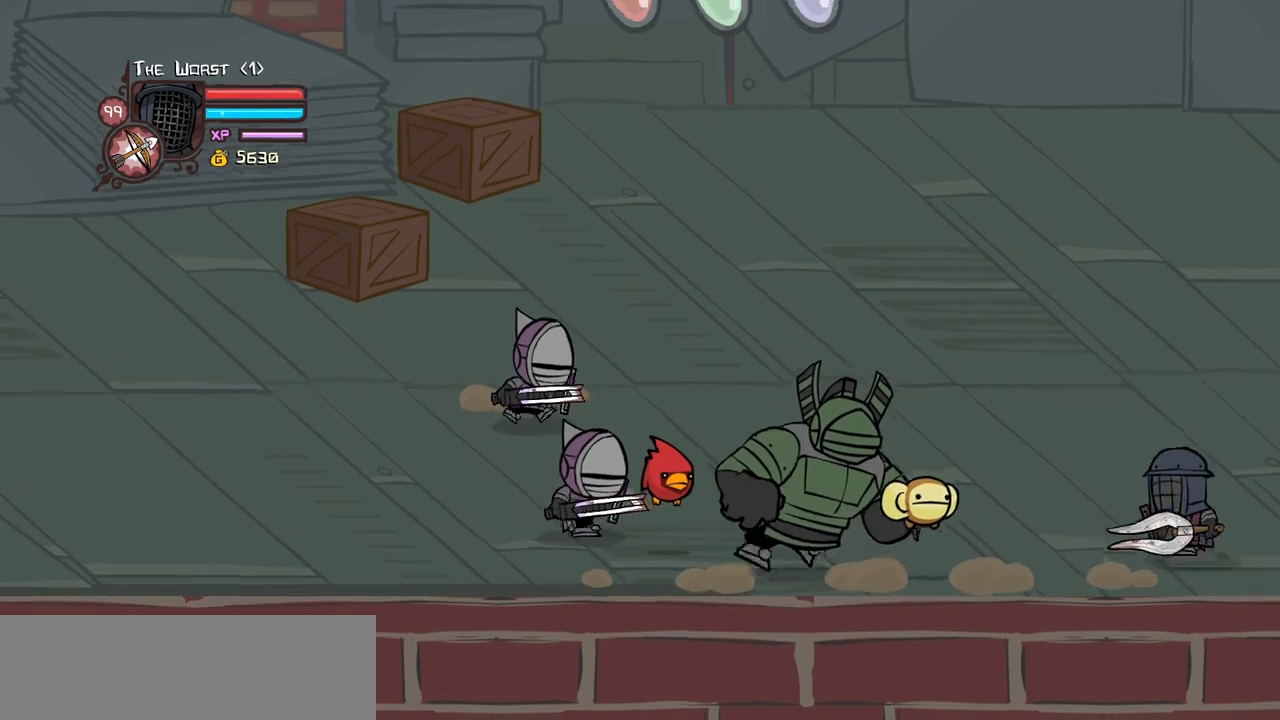
{"keys": ["left"], "events": [[33, "right", "up"], [450, "up", "up"]]}
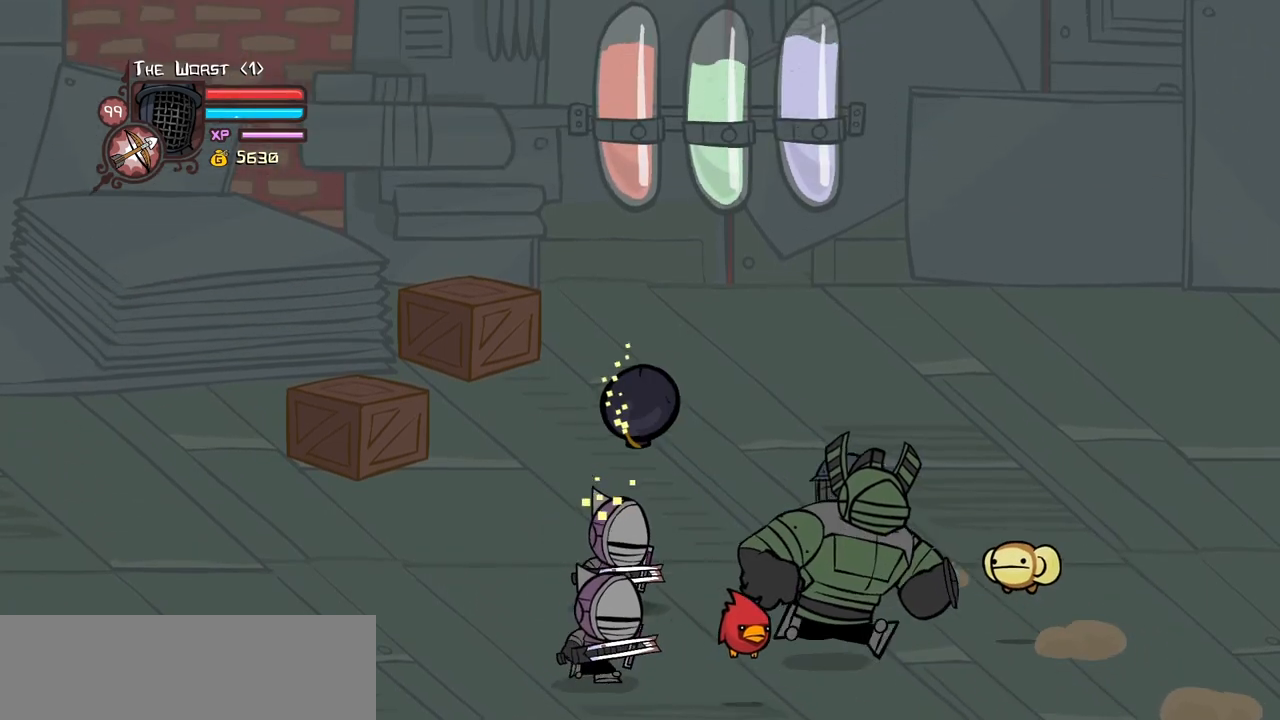
{"keys": ["light"], "events": [[50, "jump", "down"], [133, "light", "down"], [233, "jump", "up"], [283, "light", "up"], [333, "light", "down"], [466, "left", "up"]]}
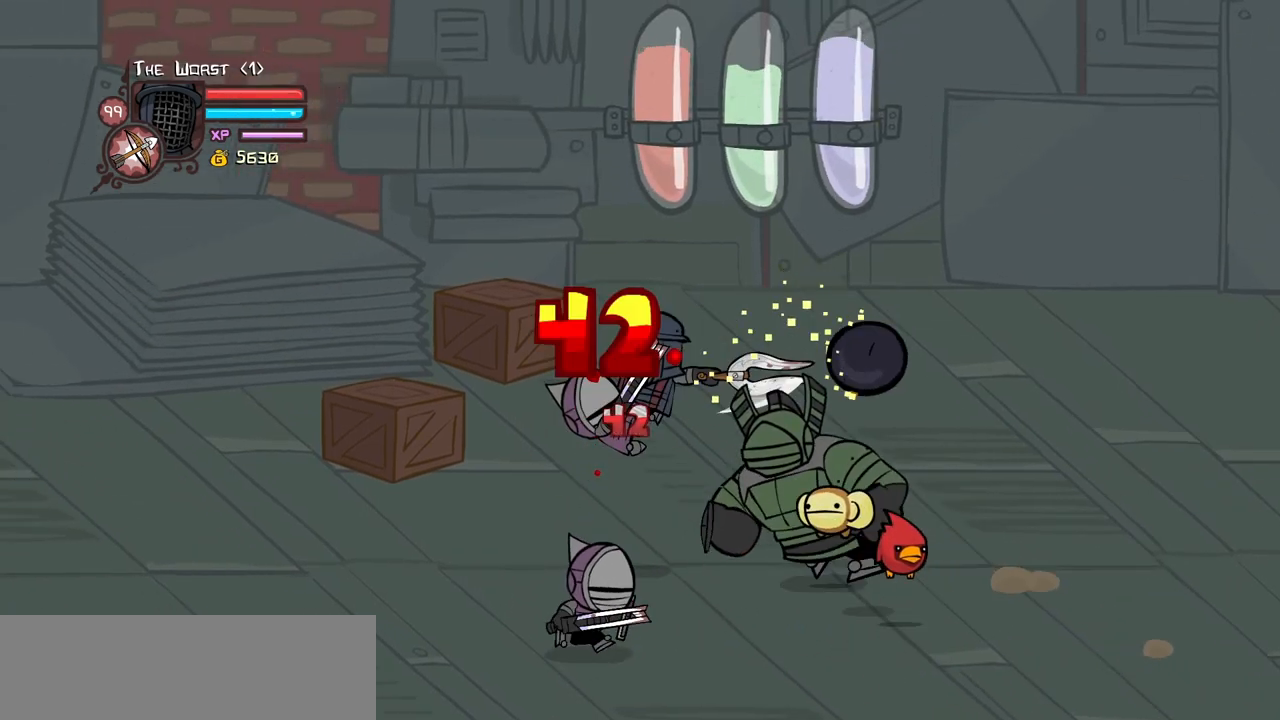
{"keys": ["left", "light"], "events": [[16, "heavy", "down"], [16, "left", "down"], [16, "light", "up"], [250, "left", "up"], [333, "heavy", "up"], [383, "light", "down"], [483, "left", "down"]]}
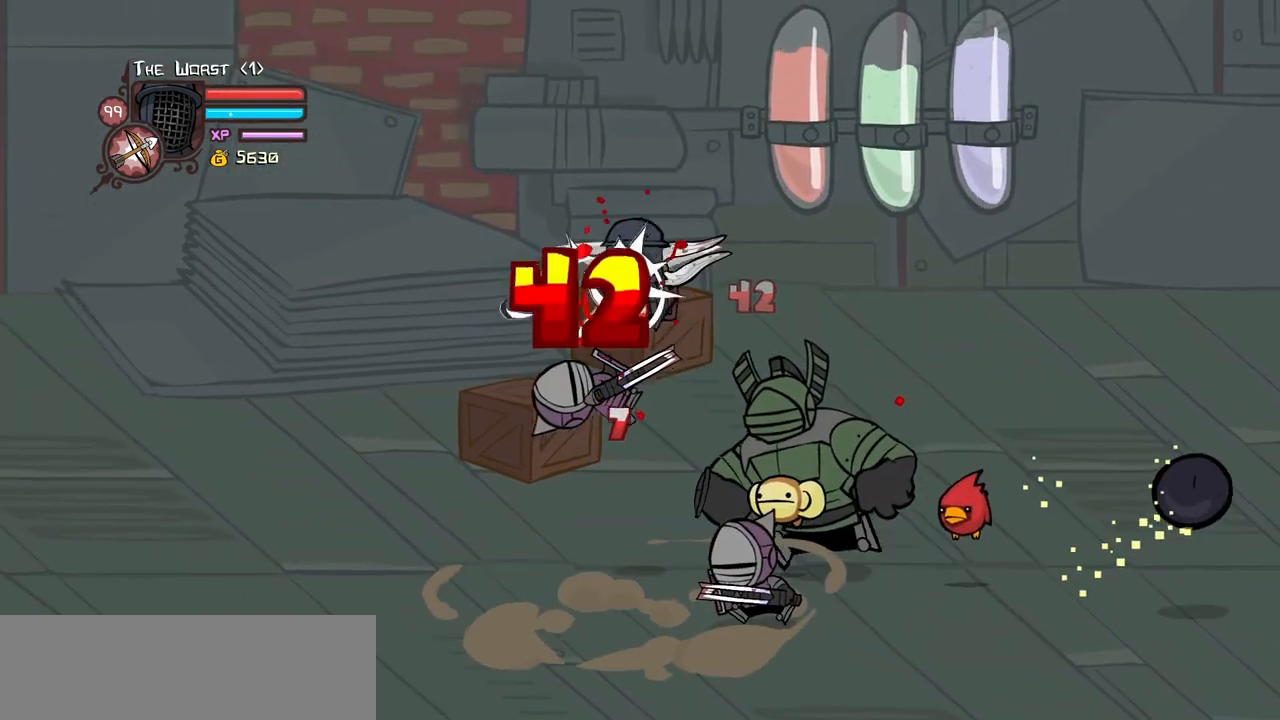
{"keys": ["light"], "events": [[33, "heavy", "down"], [116, "light", "up"], [166, "left", "up"], [266, "heavy", "up"], [266, "light", "down"], [350, "left", "down"], [450, "left", "up"]]}
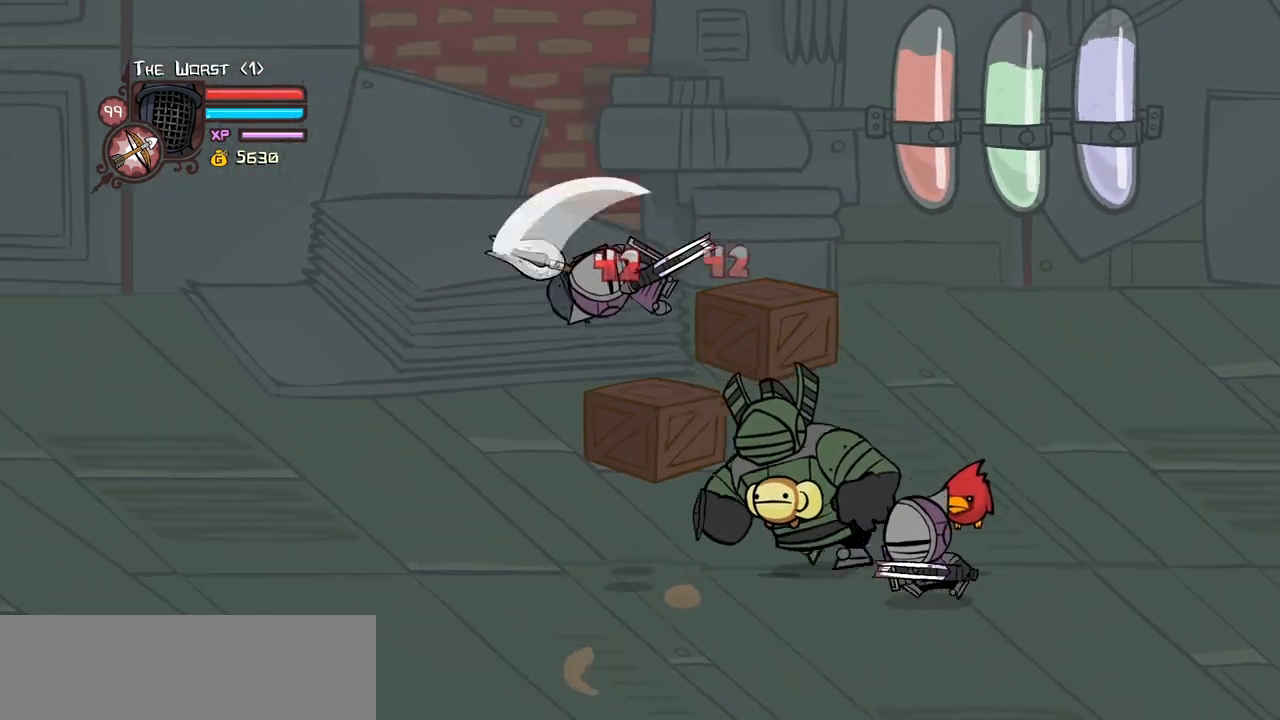
{"keys": ["left"], "events": [[50, "light", "up"], [83, "light", "down"], [133, "left", "down"], [233, "left", "up"], [283, "light", "up"], [316, "left", "down"], [316, "light", "down"], [466, "light", "up"]]}
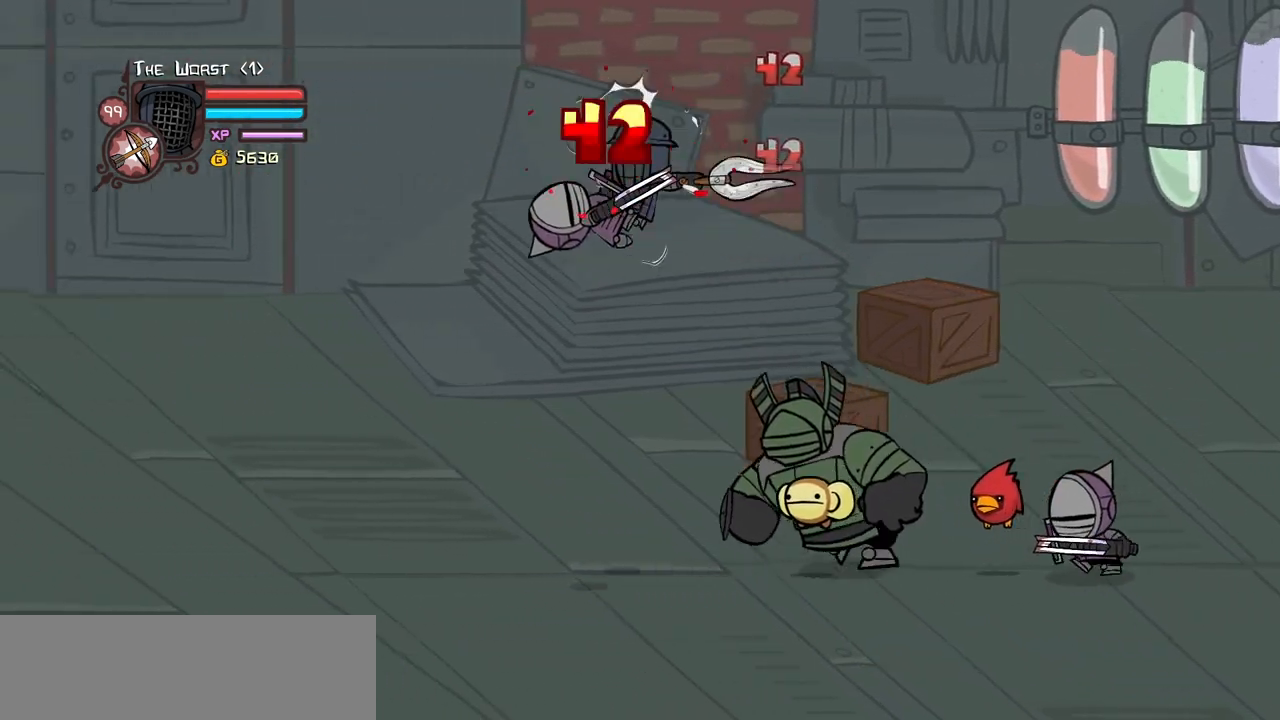
{"keys": ["left", "light"], "events": [[16, "light", "down"], [150, "light", "up"], [200, "light", "down"], [383, "light", "up"], [433, "light", "down"]]}
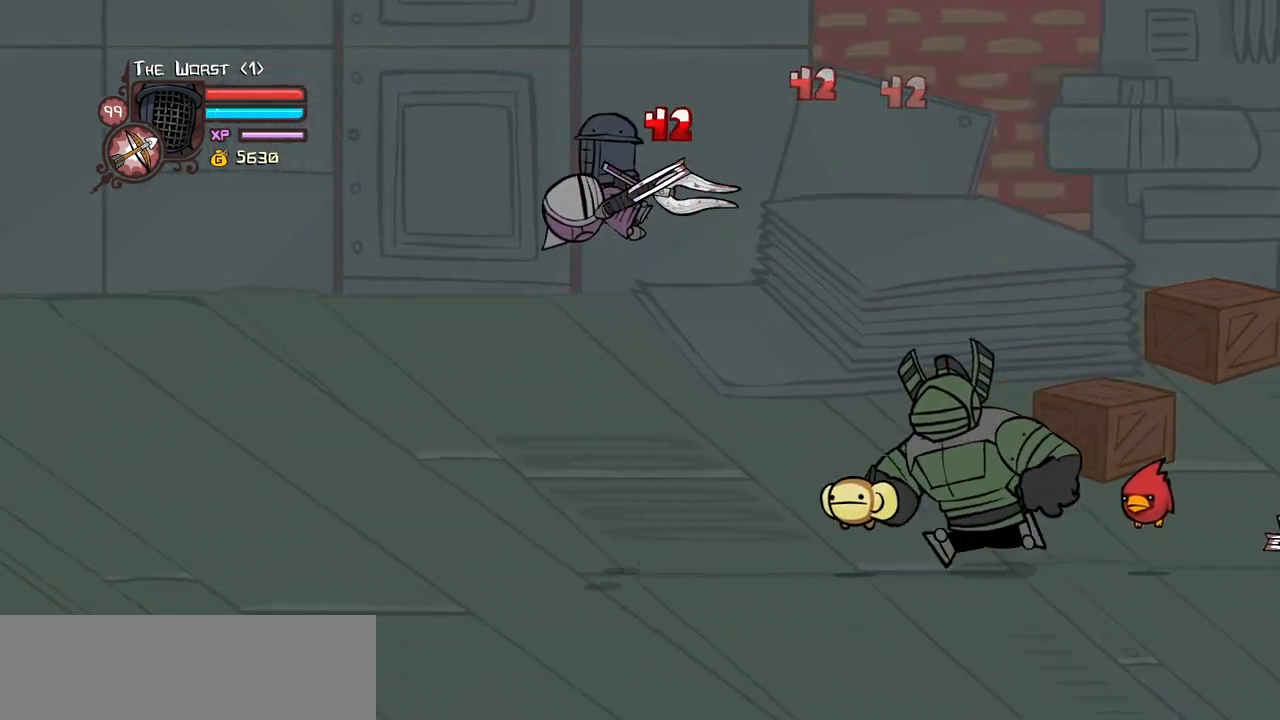
{"keys": ["left", "light"], "events": [[116, "light", "up"], [166, "light", "down"], [316, "light", "up"], [350, "light", "down"]]}
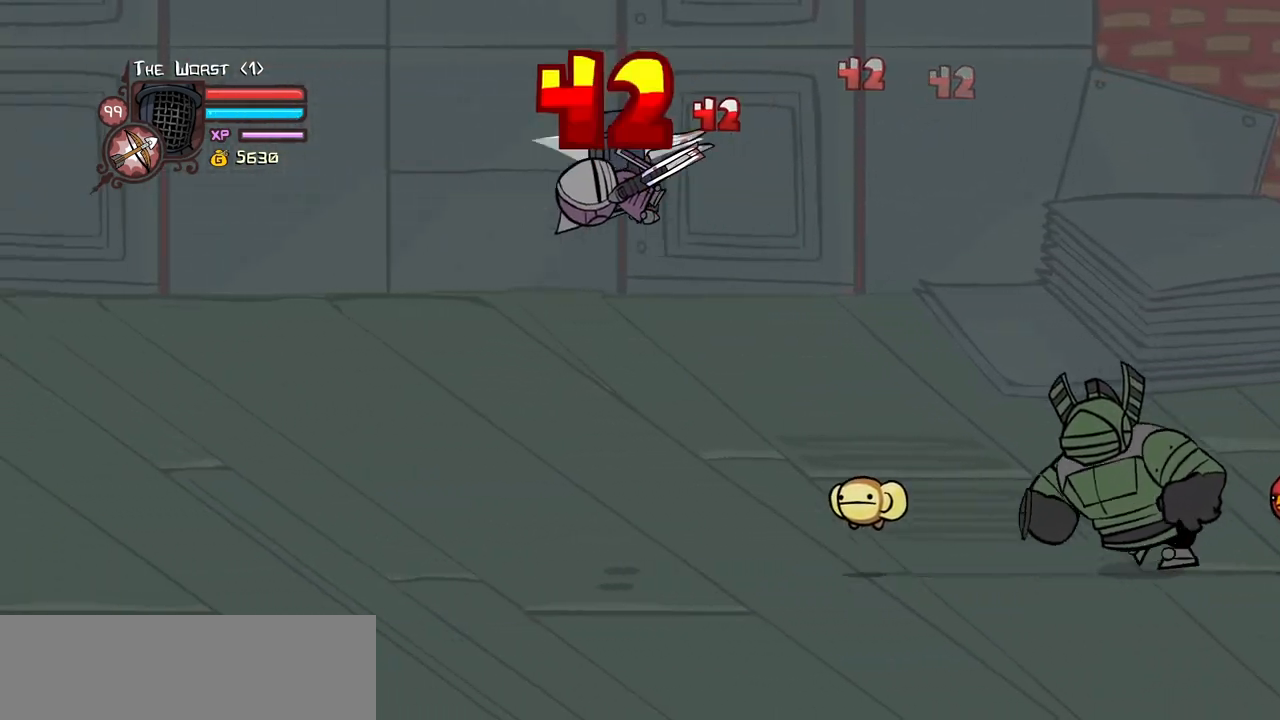
{"keys": ["left"], "events": [[50, "light", "up"], [83, "left", "up"], [83, "light", "down"], [133, "left", "down"], [333, "left", "up"], [416, "left", "down"], [466, "light", "up"]]}
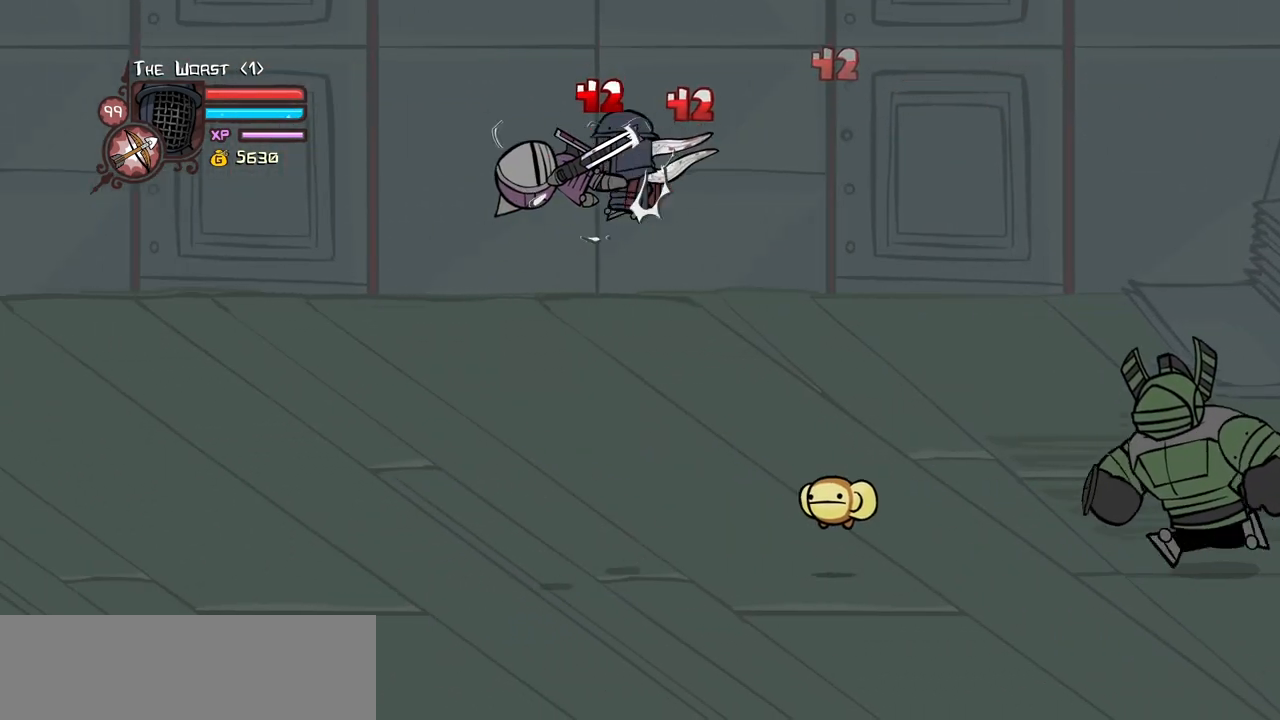
{"keys": ["left", "light"], "events": [[16, "light", "down"], [150, "light", "up"], [200, "light", "down"], [383, "light", "up"], [433, "light", "down"]]}
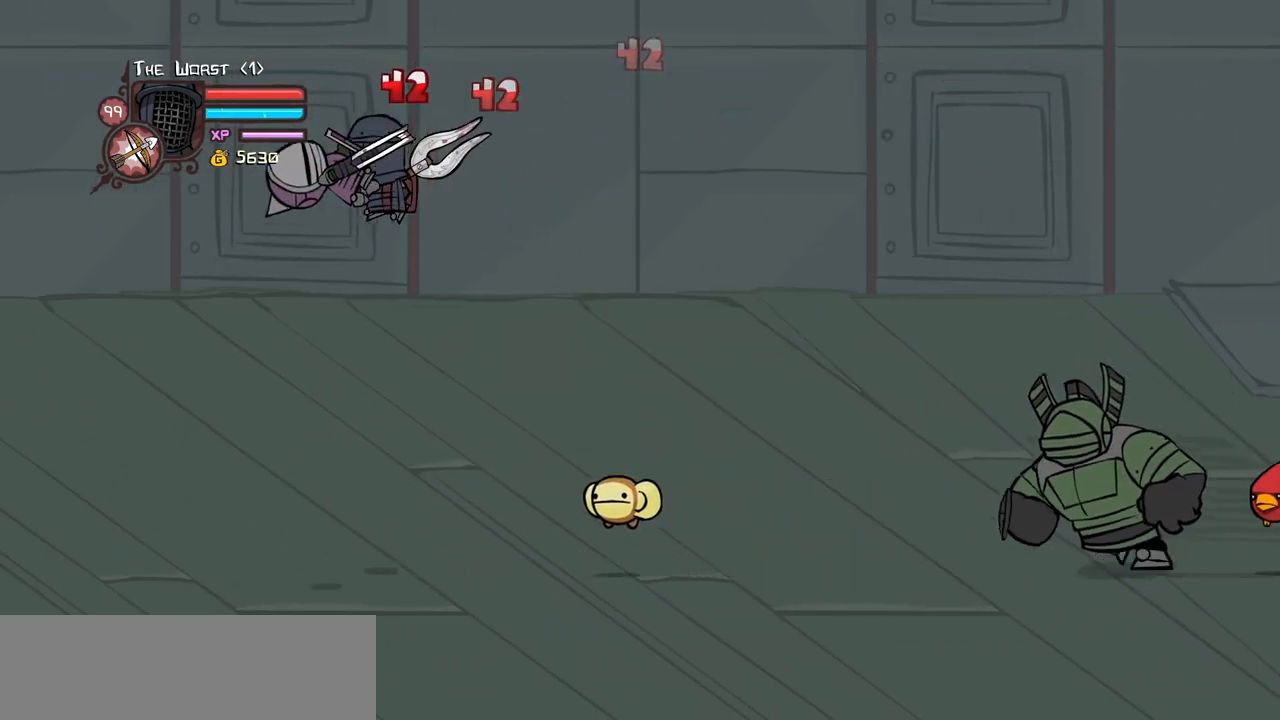
{"keys": ["left", "light"], "events": [[116, "light", "up"], [166, "light", "down"], [350, "light", "up"], [400, "light", "down"]]}
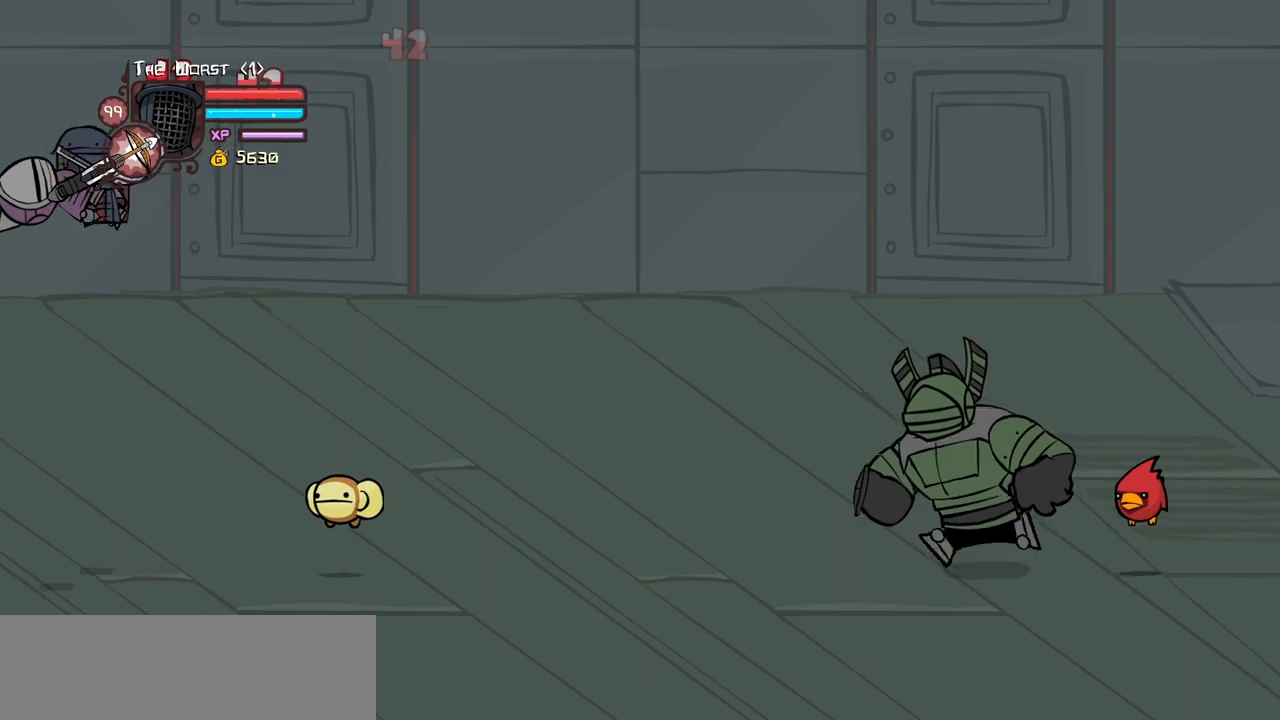
{"keys": ["light"], "events": [[50, "left", "up"], [83, "light", "up"], [133, "light", "down"], [283, "light", "up"], [333, "light", "down"]]}
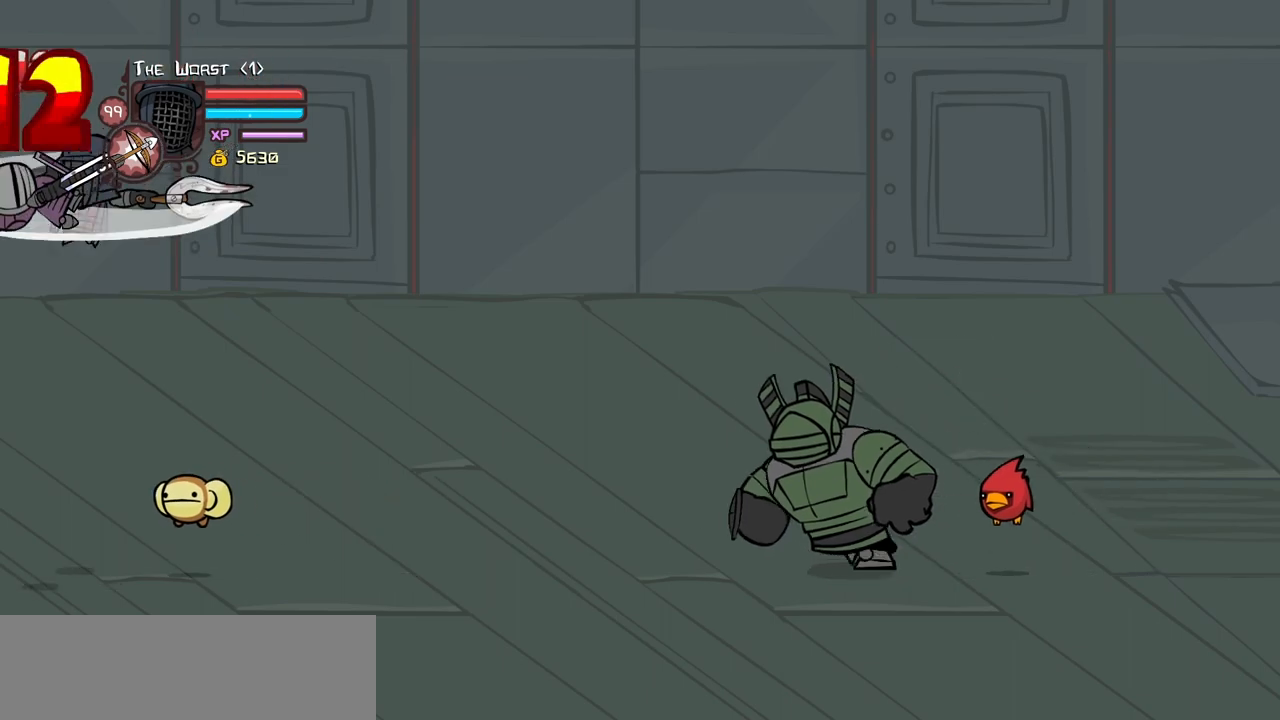
{"keys": ["light"], "events": [[16, "light", "up"], [66, "light", "down"], [250, "light", "up"], [300, "light", "down"], [433, "light", "up"], [483, "light", "down"]]}
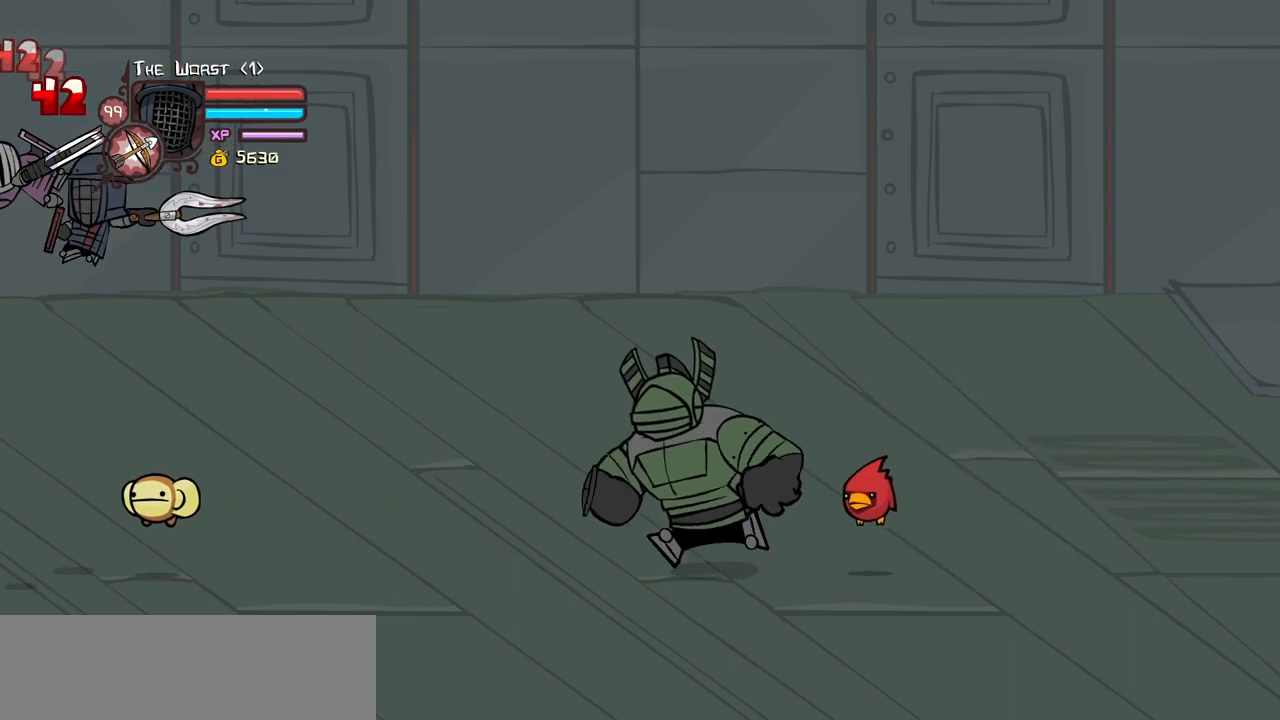
{"keys": ["heavy"], "events": [[166, "light", "up"], [216, "light", "down"], [450, "heavy", "down"], [450, "light", "up"]]}
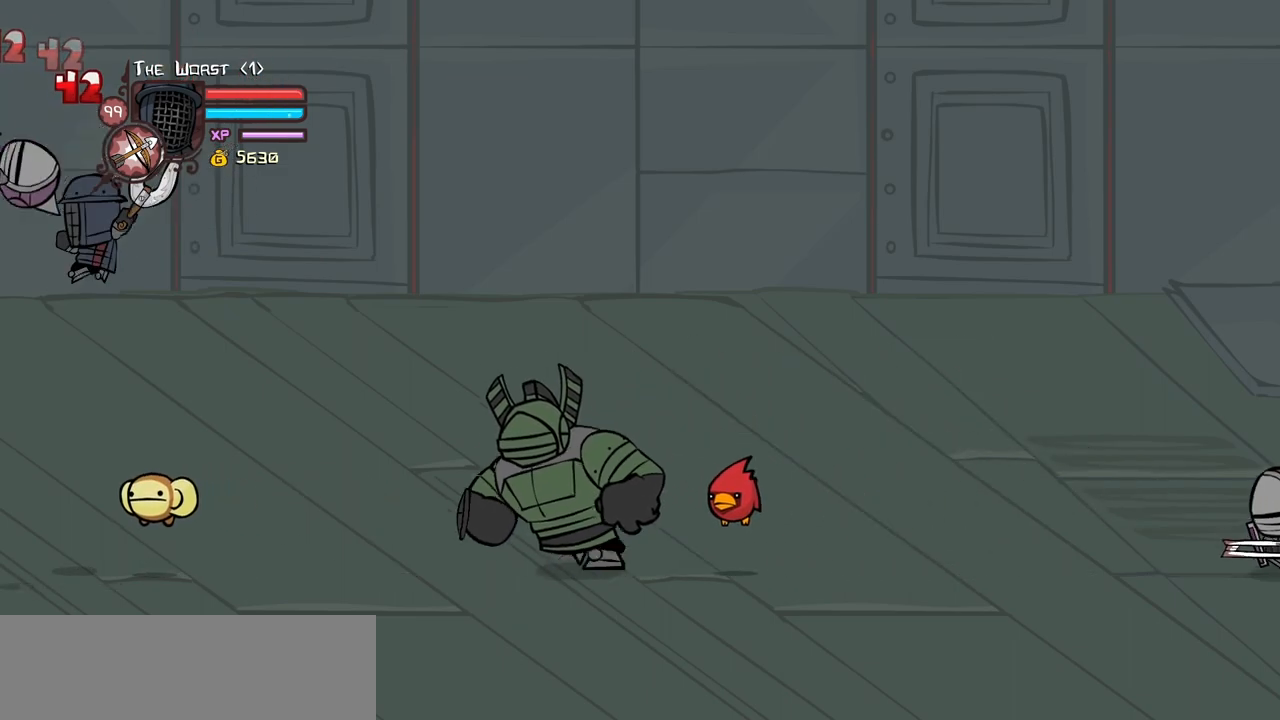
{"keys": [], "events": [[283, "heavy", "up"]]}
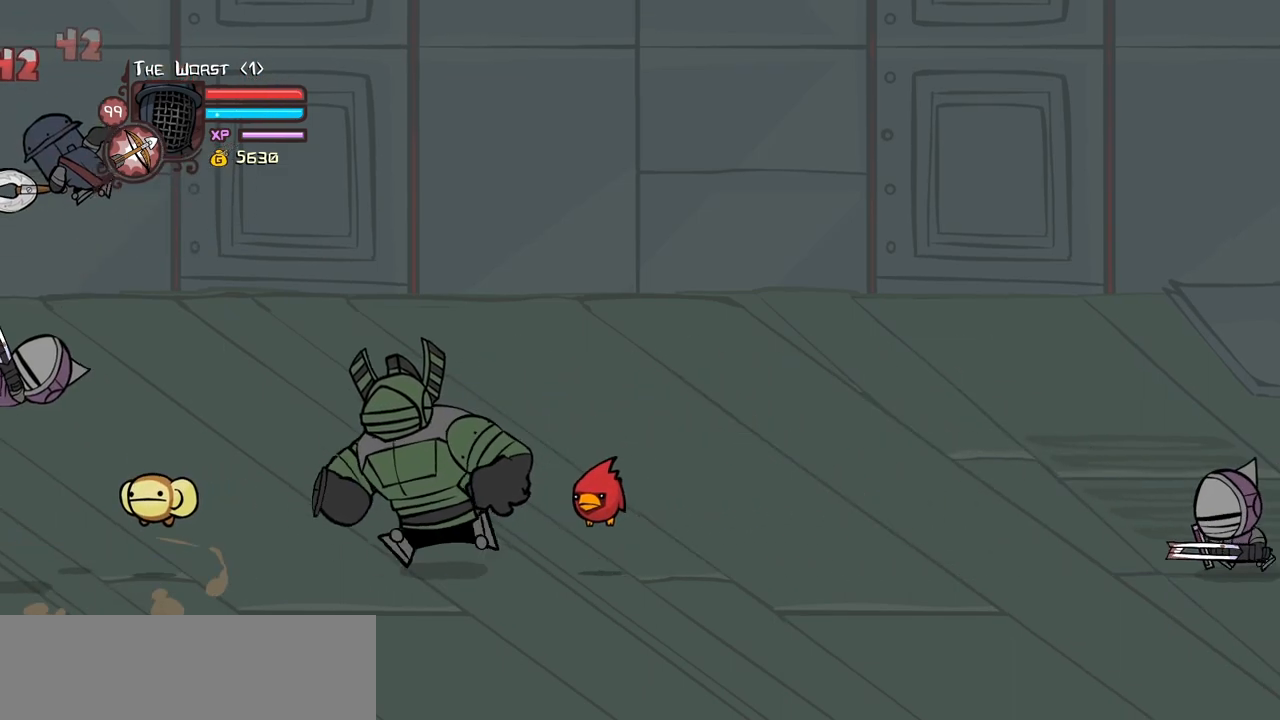
{"keys": ["left", "light"], "events": [[100, "light", "down"], [200, "heavy", "down"], [300, "light", "up"], [433, "left", "down"], [433, "light", "down"], [483, "heavy", "up"]]}
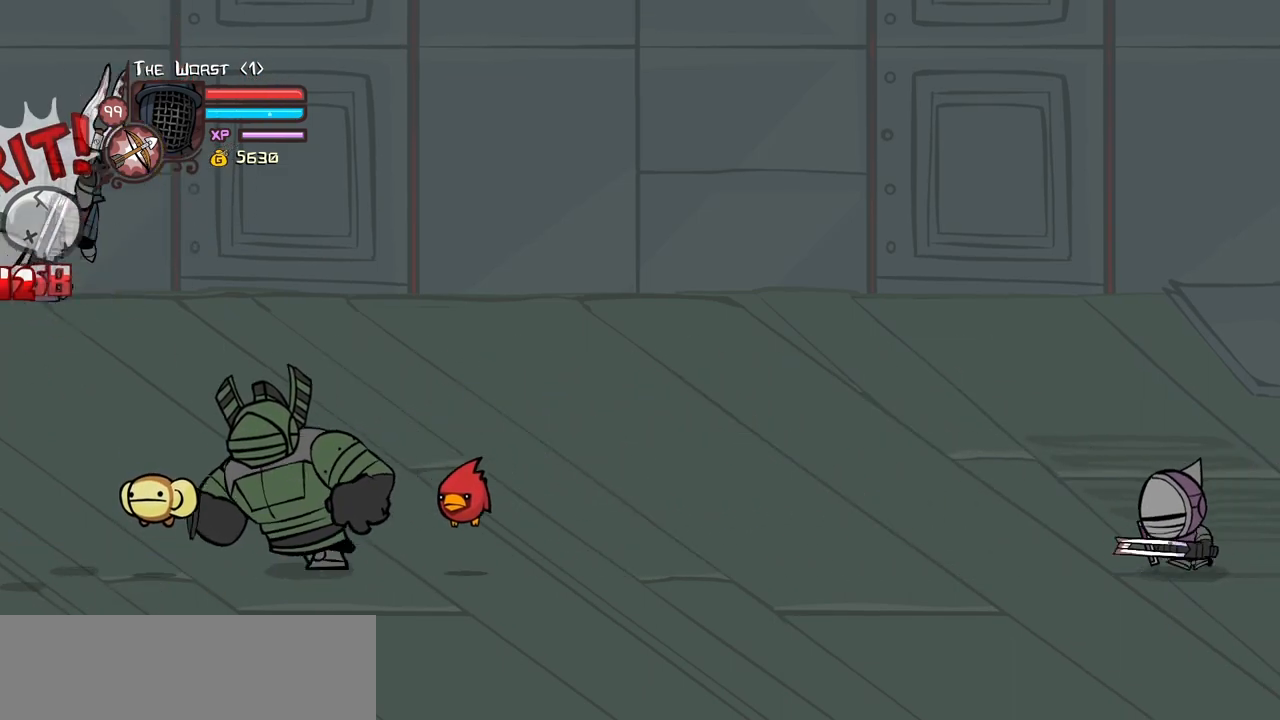
{"keys": [], "events": [[216, "left", "up"], [216, "right", "down"], [266, "light", "up"], [266, "right", "up"], [316, "light", "down"], [500, "light", "up"]]}
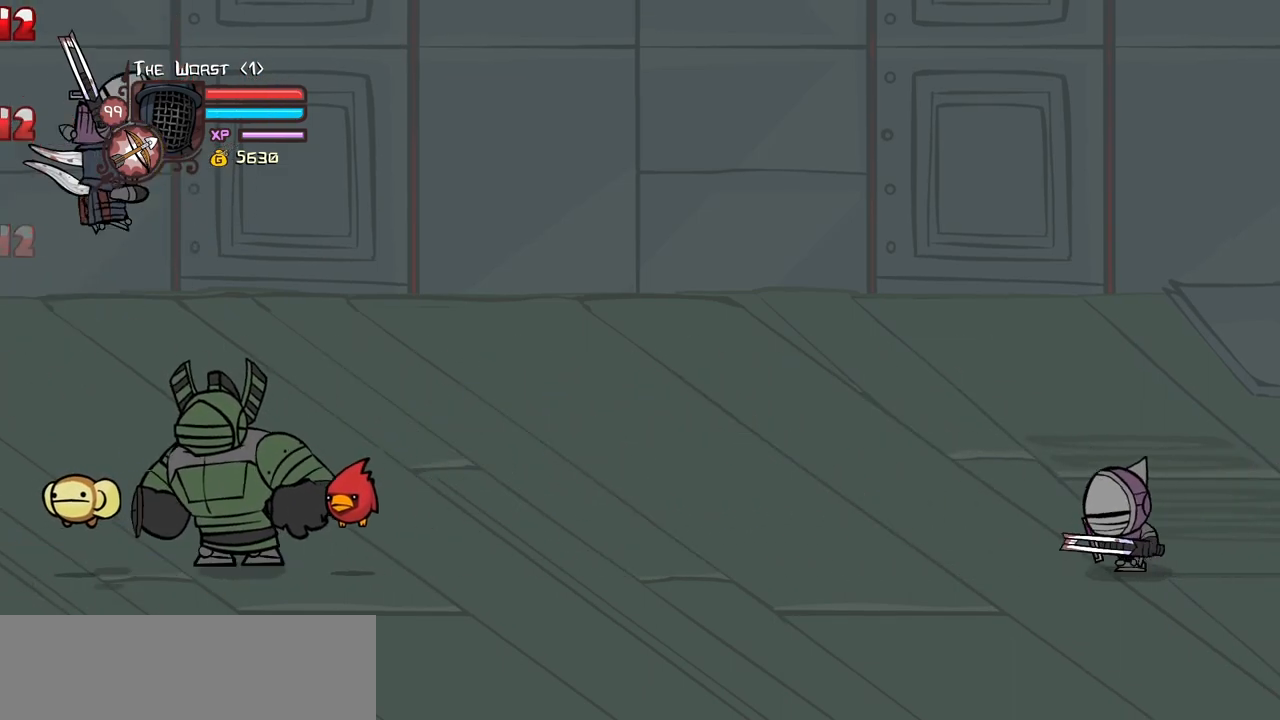
{"keys": ["light", "right"], "events": [[50, "light", "down"], [133, "right", "down"], [416, "light", "up"], [466, "light", "down"]]}
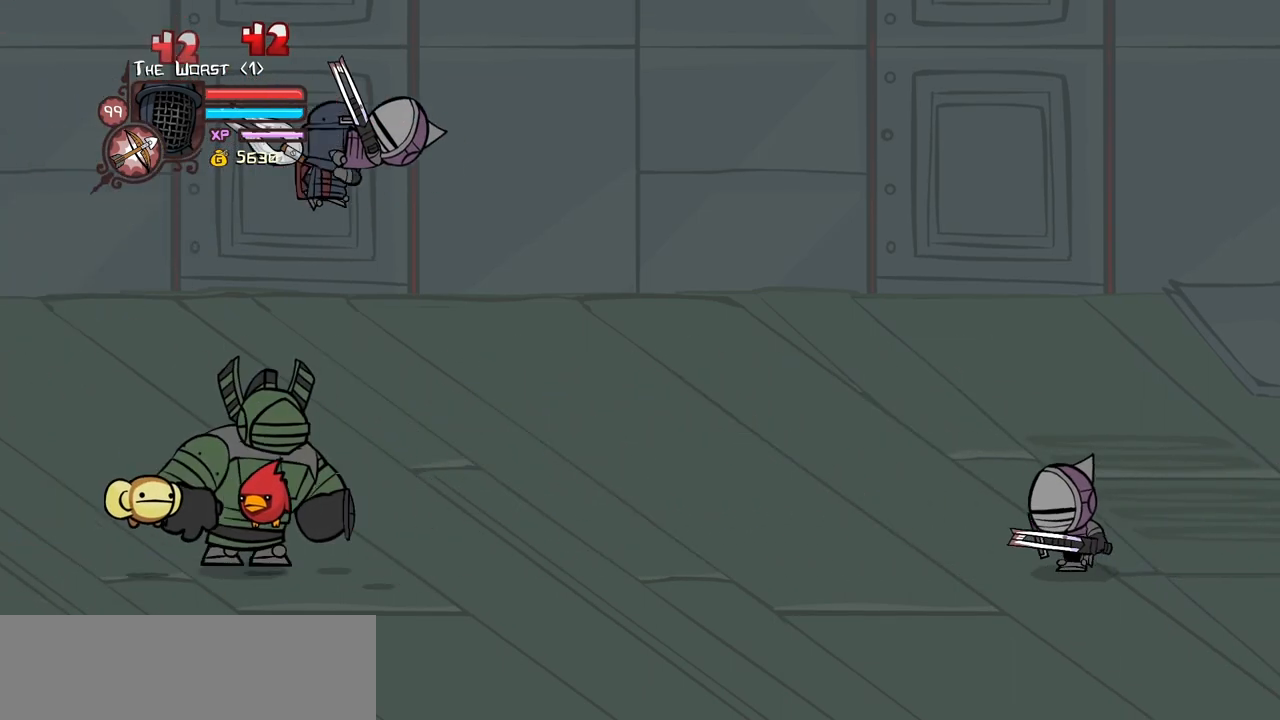
{"keys": ["right"], "events": [[150, "light", "up"], [150, "right", "up"], [200, "light", "down"], [250, "right", "down"], [333, "light", "up"]]}
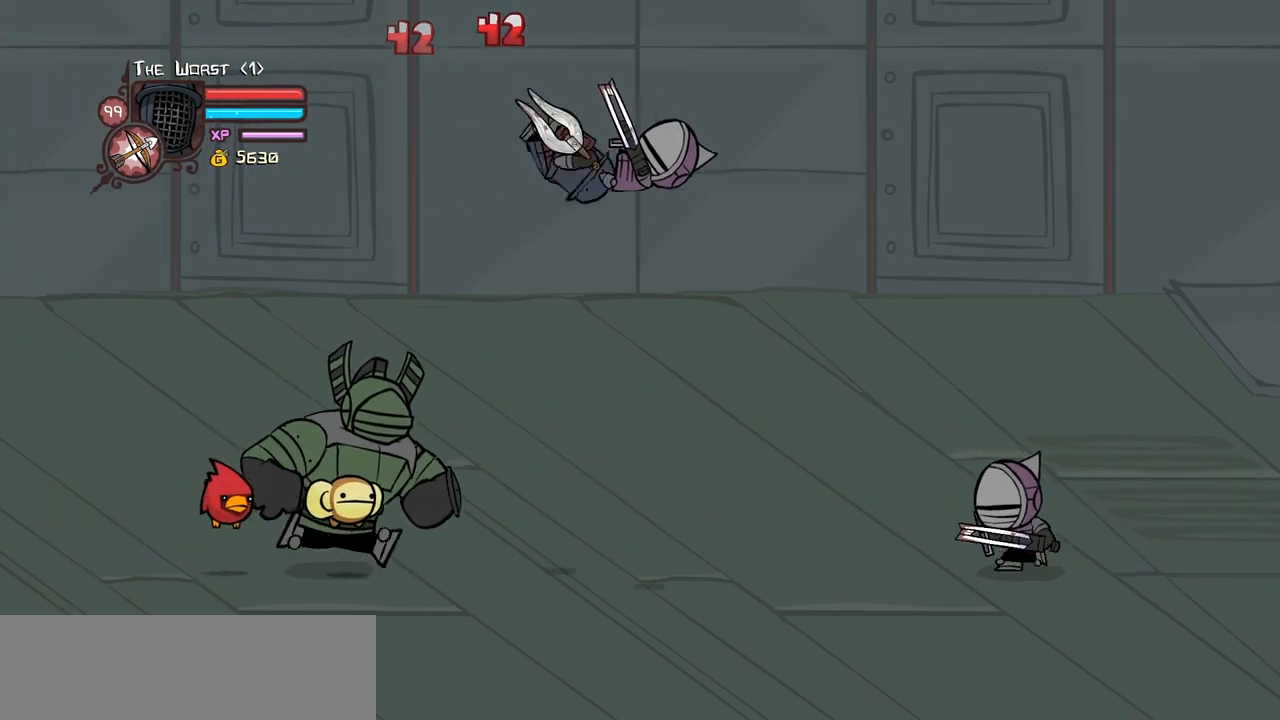
{"keys": ["right"], "events": [[350, "light", "down"], [500, "light", "up"]]}
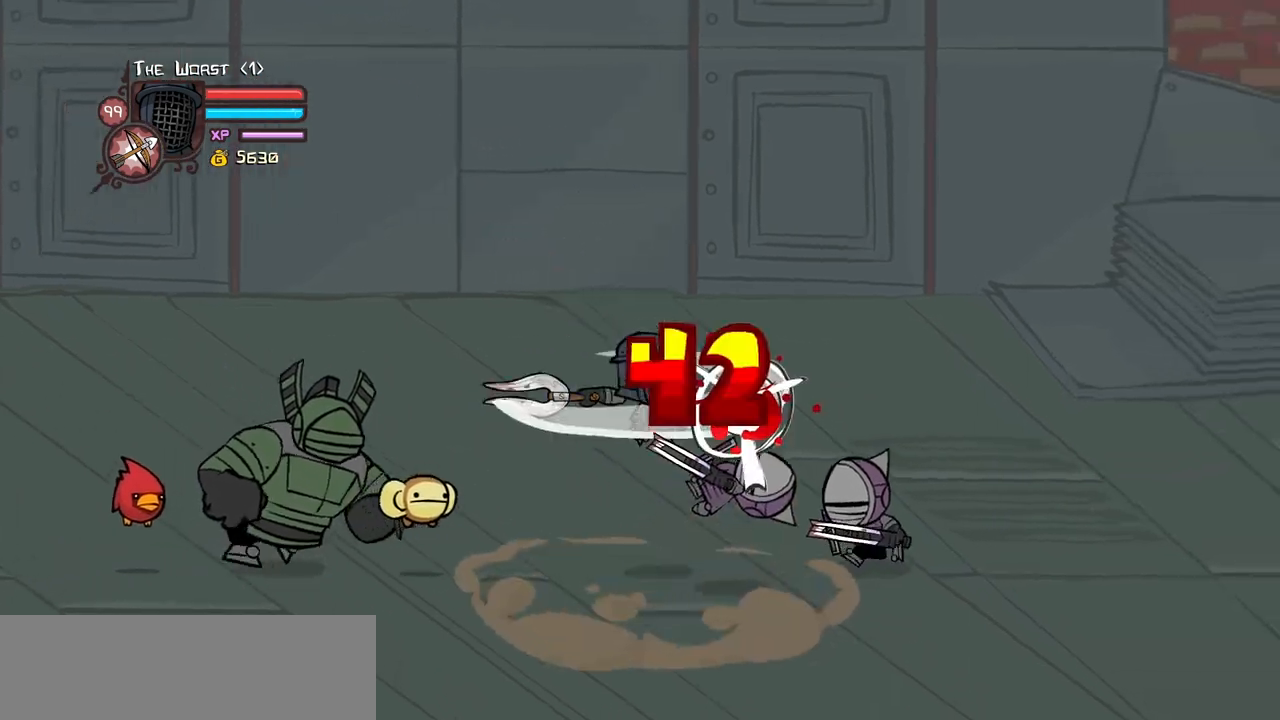
{"keys": ["heavy", "right"], "events": [[83, "light", "down"], [233, "light", "up"], [283, "light", "down"], [466, "heavy", "down"], [466, "light", "up"]]}
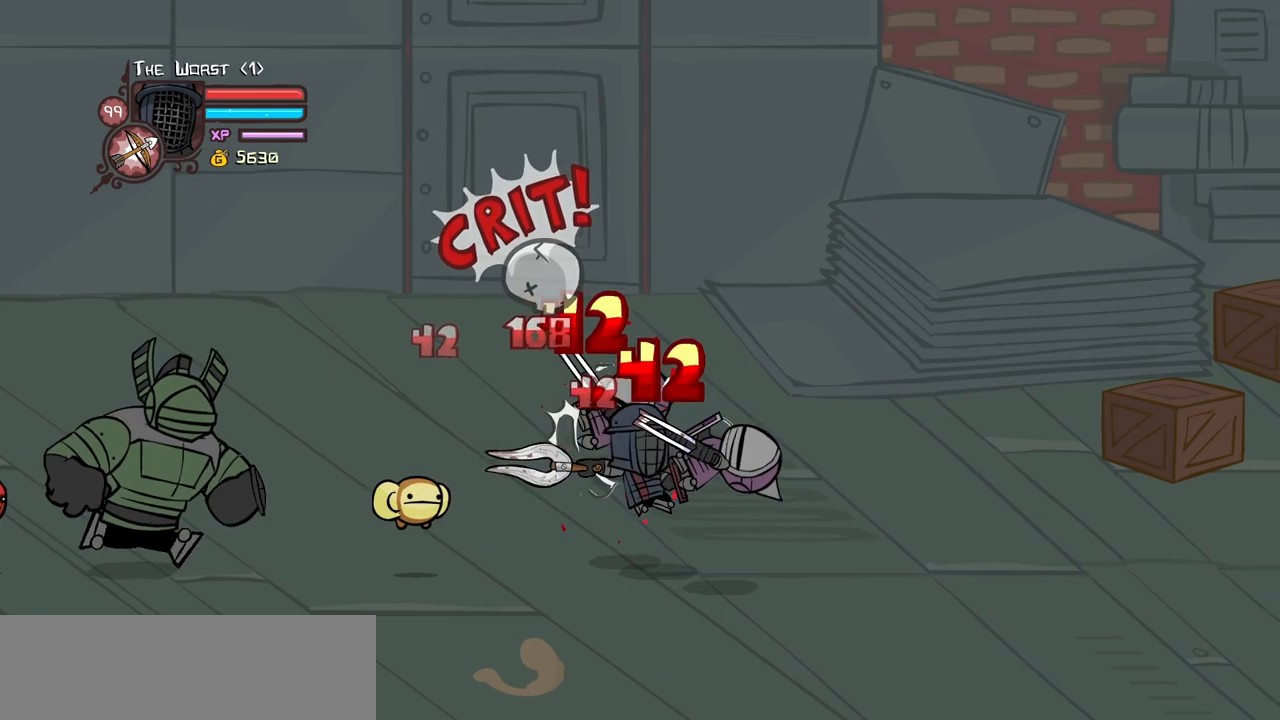
{"keys": [], "events": [[150, "right", "up"], [200, "heavy", "up"], [250, "heavy", "down"], [483, "heavy", "up"]]}
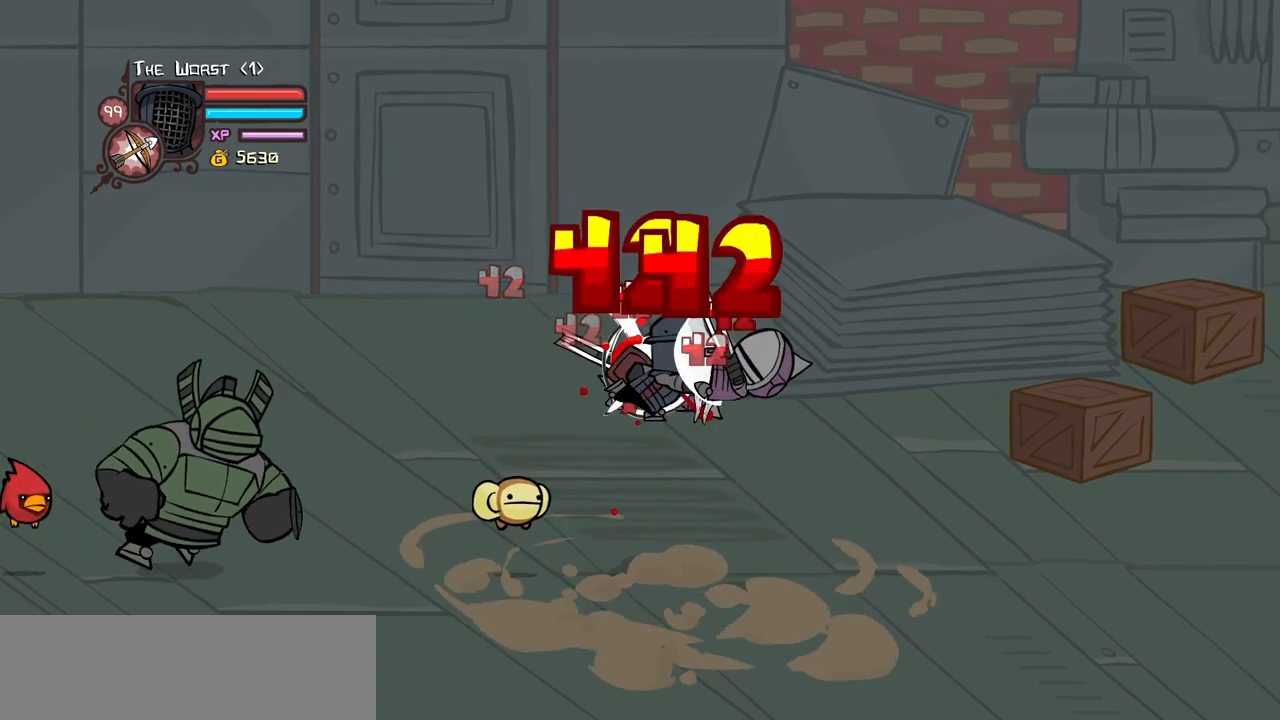
{"keys": ["heavy", "right"], "events": [[33, "light", "down"], [116, "right", "down"], [166, "light", "up"], [216, "light", "down"], [400, "heavy", "down"], [500, "light", "up"]]}
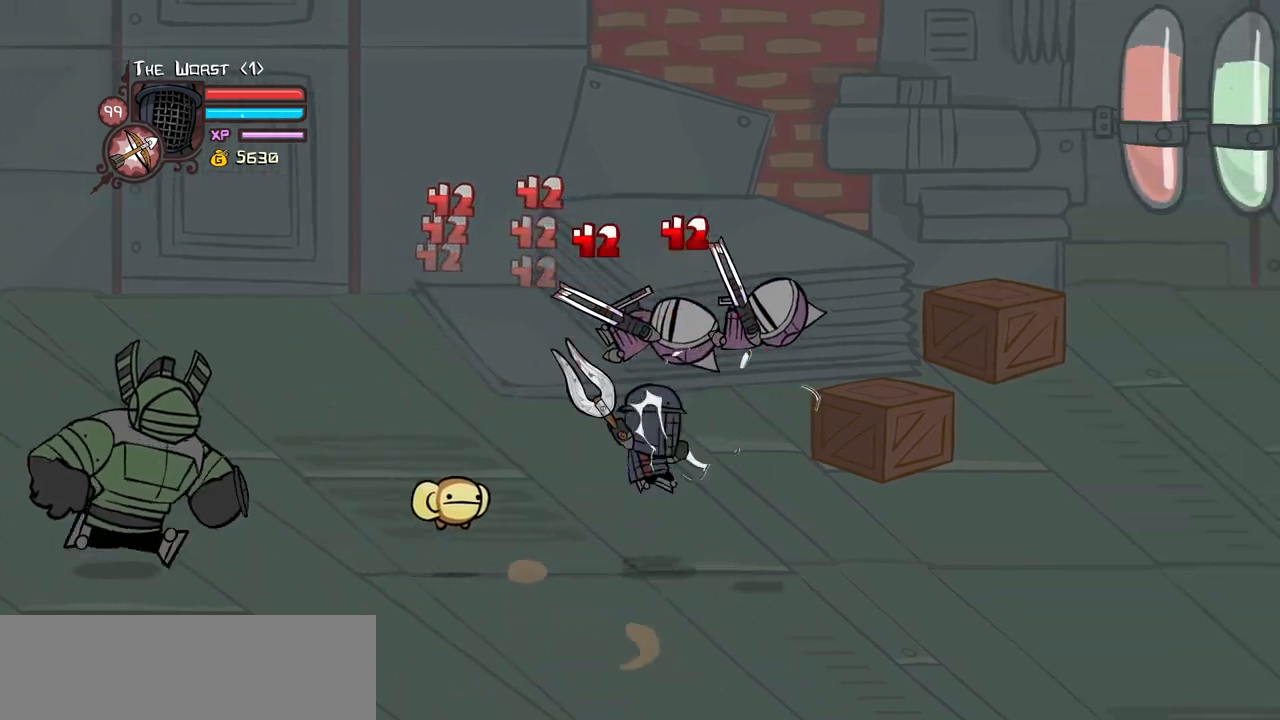
{"keys": [], "events": [[183, "heavy", "up"], [183, "right", "up"], [233, "heavy", "down"], [466, "heavy", "up"]]}
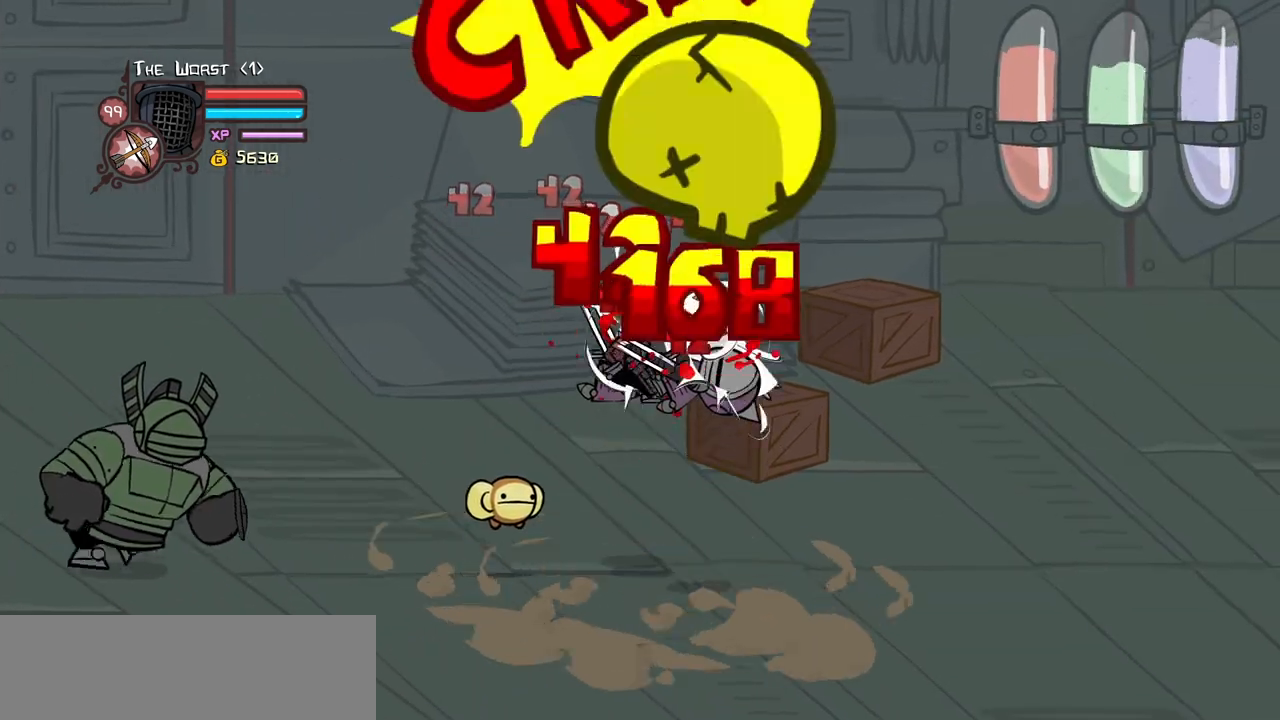
{"keys": ["heavy", "right"], "events": [[16, "light", "down"], [150, "light", "up"], [150, "right", "down"], [200, "light", "down"], [383, "heavy", "down"], [433, "light", "up"]]}